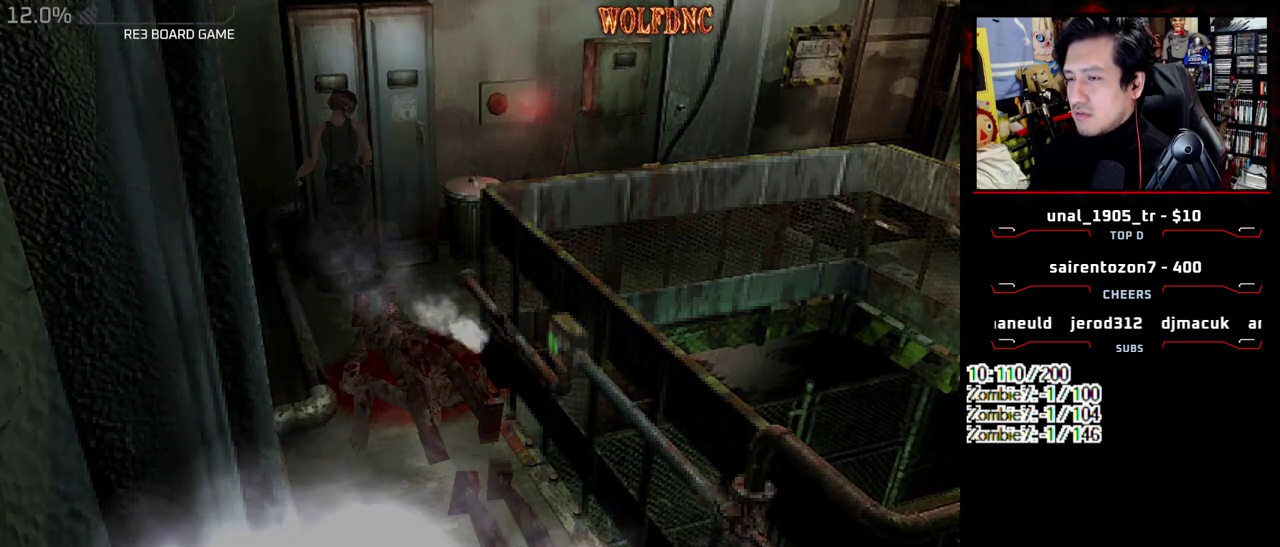
Gameplay with a controller (PlayStation layout); each line is a JSON object with the inputs held at the frame after it. "events" lists button and stick changes between this image and that frame as [ms after this image, input, new state], when the widget could be followed in between. Not read: L3 R3 other_buttons.
{"buttons": ["CROSS"], "events": [[50, "CROSS", "up"], [100, "CROSS", "down"], [183, "CROSS", "up"], [250, "CROSS", "down"]]}
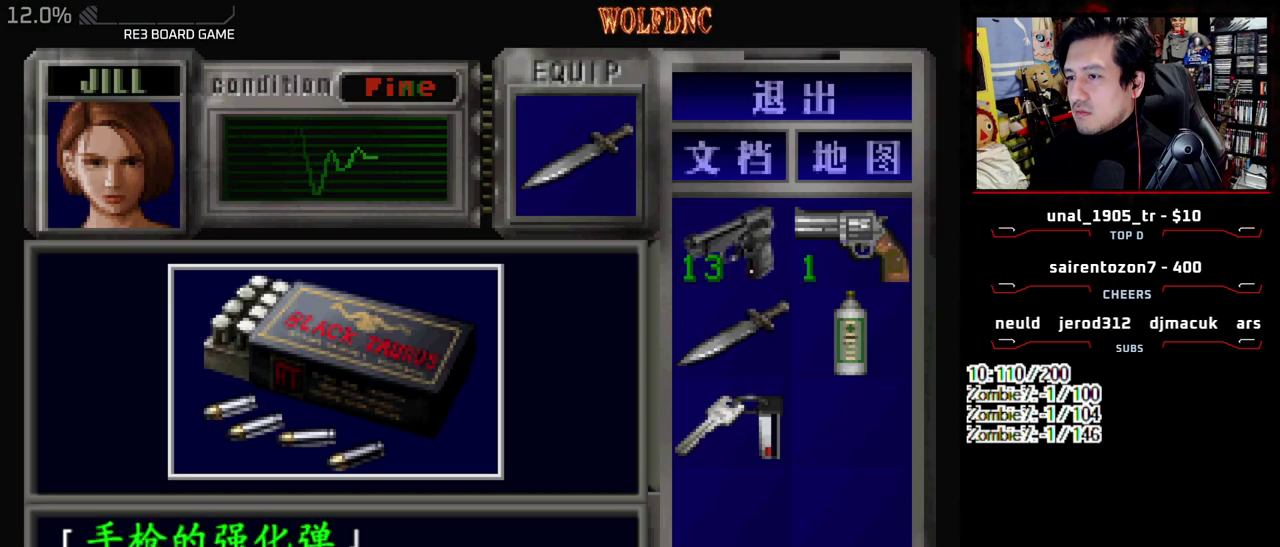
{"buttons": ["CROSS"], "events": [[167, "CROSS", "up"], [217, "CROSS", "down"], [300, "CROSS", "up"], [350, "CROSS", "down"]]}
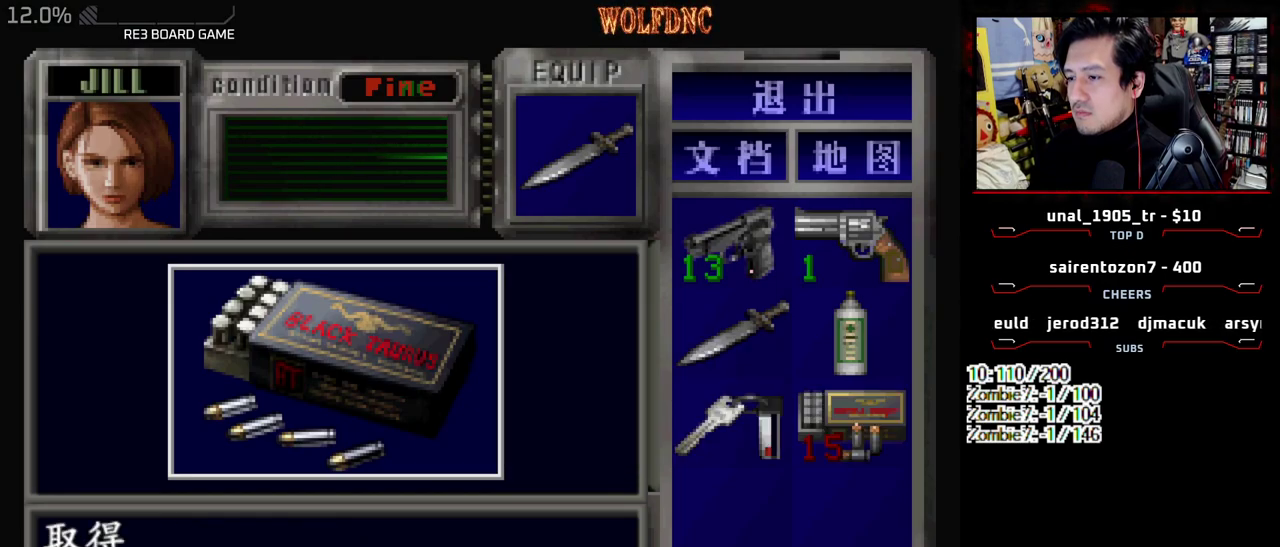
{"buttons": ["SQUARE", "DPAD_UP"], "events": [[33, "SQUARE", "down"], [83, "CROSS", "up"], [133, "CROSS", "down"], [183, "SQUARE", "up"], [233, "DPAD_RIGHT", "down"], [267, "CROSS", "up"], [367, "DPAD_UP", "down"], [417, "SQUARE", "down"], [500, "DPAD_RIGHT", "up"]]}
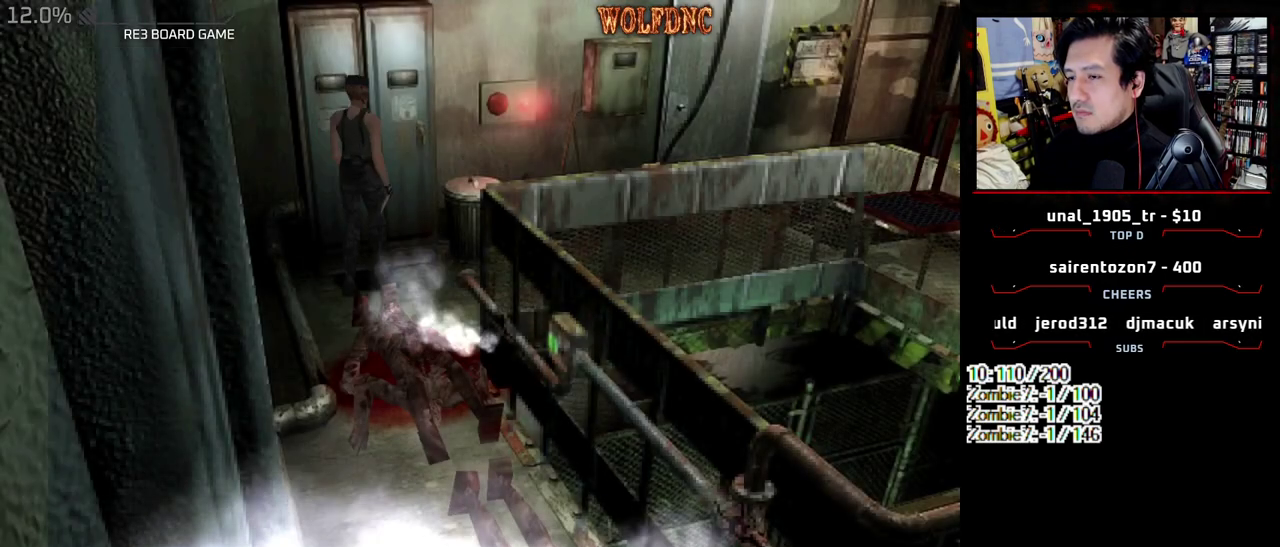
{"buttons": ["CROSS"], "events": [[50, "CROSS", "down"], [100, "DPAD_UP", "up"], [100, "SQUARE", "up"], [150, "CROSS", "up"], [200, "CROSS", "down"], [283, "CROSS", "up"], [333, "CROSS", "down"], [433, "CROSS", "up"], [483, "CROSS", "down"]]}
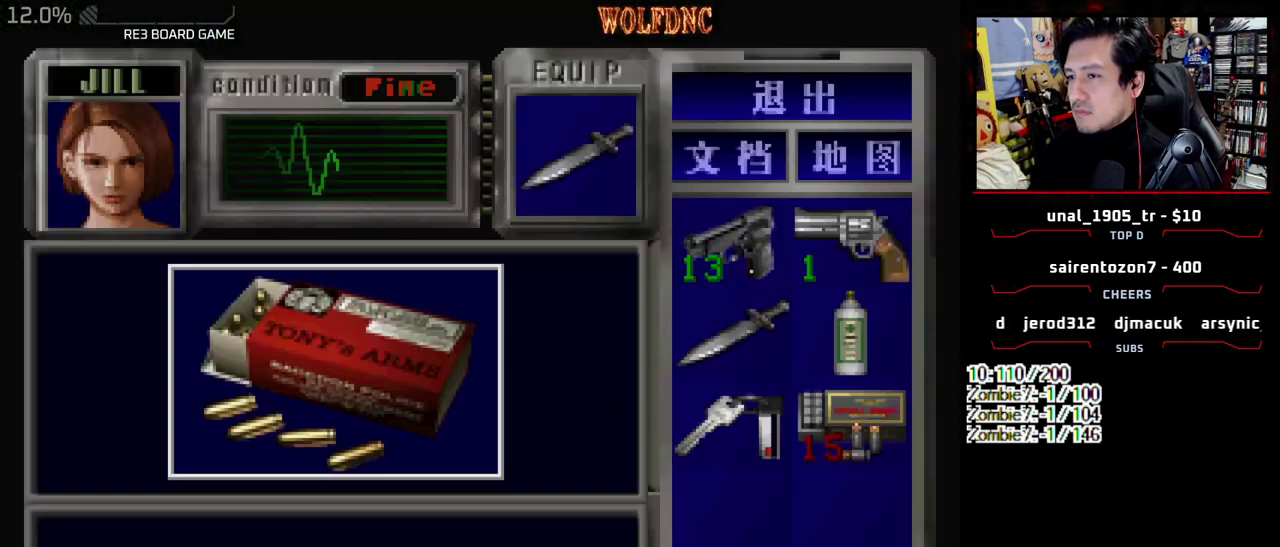
{"buttons": ["CROSS"], "events": [[400, "CROSS", "up"], [450, "CROSS", "down"]]}
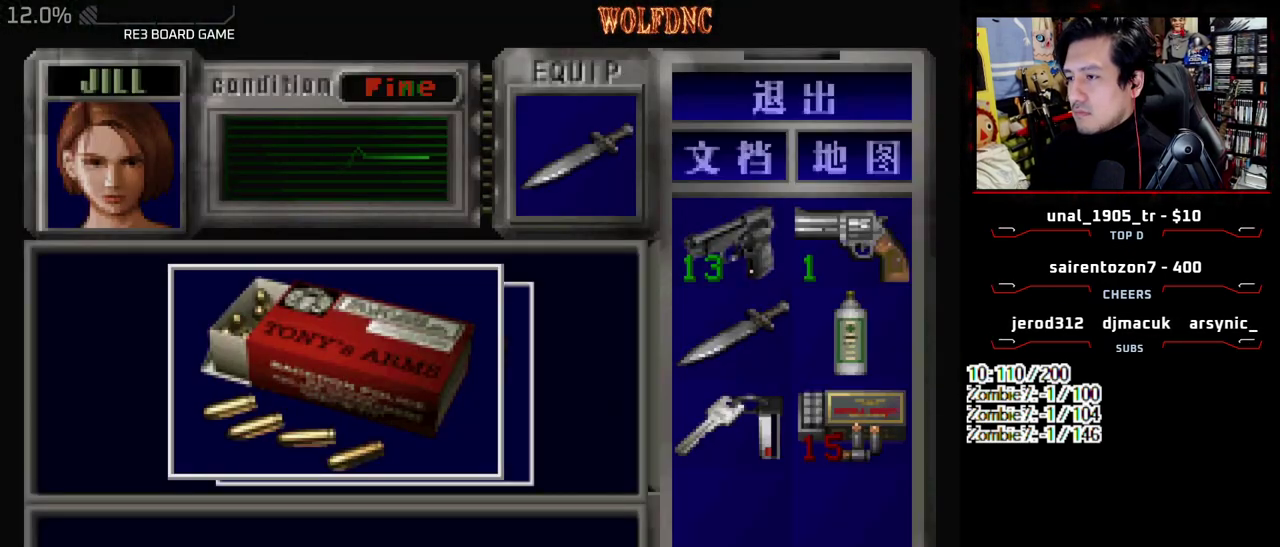
{"buttons": ["DPAD_RIGHT"], "events": [[33, "CROSS", "up"], [83, "CROSS", "down"], [233, "SQUARE", "down"], [267, "DPAD_RIGHT", "down"], [417, "SQUARE", "up"], [467, "CROSS", "up"]]}
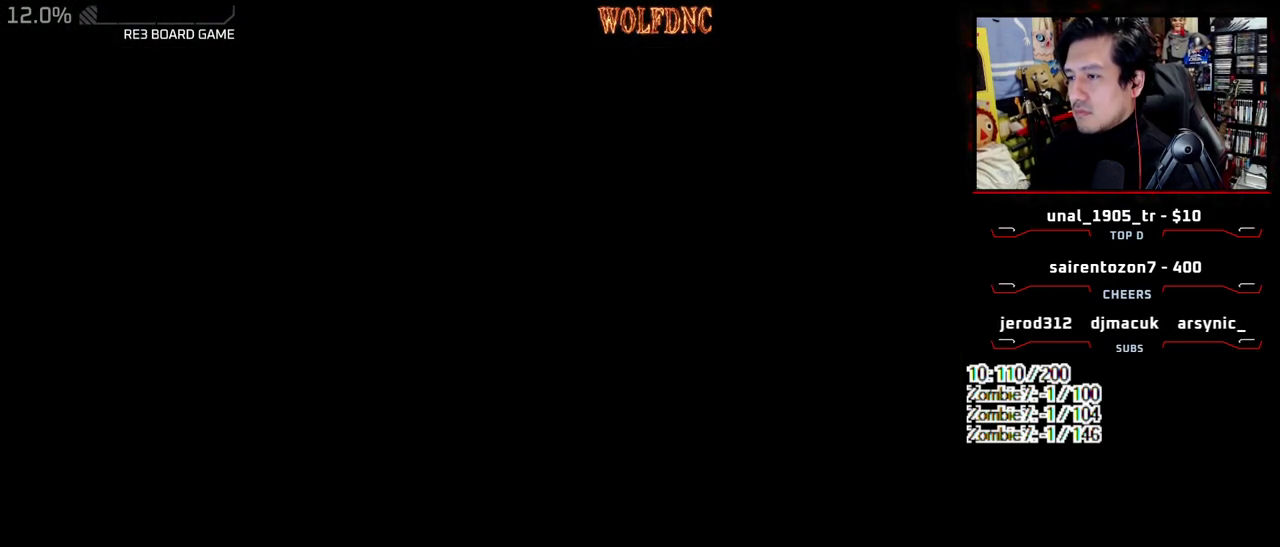
{"buttons": ["SQUARE", "DPAD_UP", "DPAD_LEFT"], "events": [[100, "DPAD_UP", "down"], [150, "SQUARE", "down"], [233, "DPAD_RIGHT", "up"], [383, "DPAD_LEFT", "down"]]}
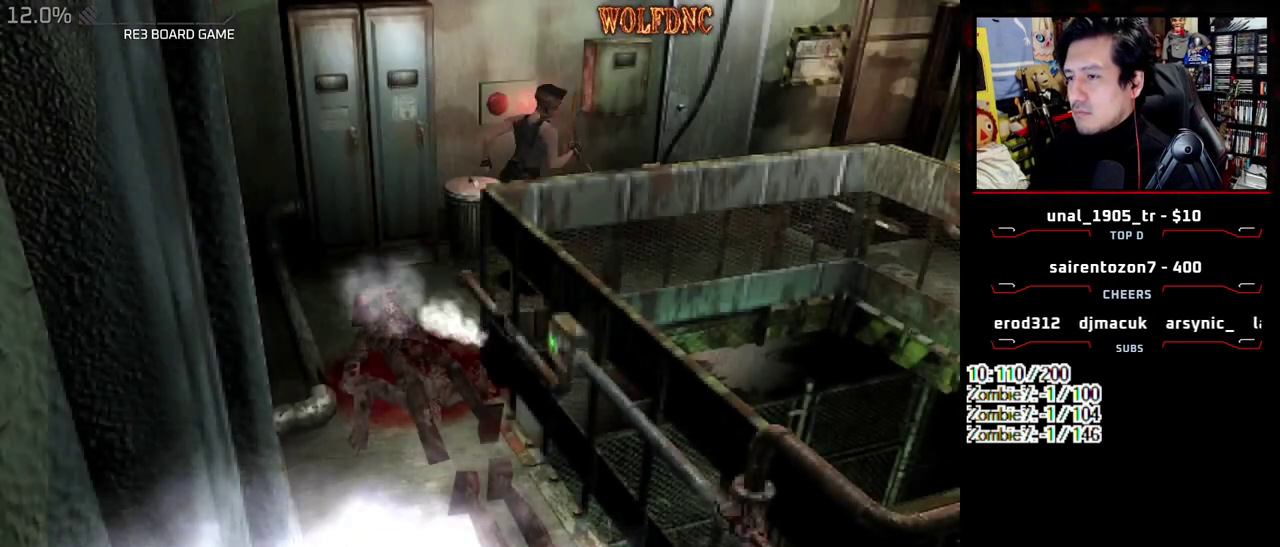
{"buttons": ["CROSS", "SQUARE", "DPAD_UP", "DPAD_LEFT"], "events": [[67, "DPAD_LEFT", "up"], [167, "DPAD_LEFT", "down"], [400, "DPAD_LEFT", "up"], [450, "CROSS", "down"], [483, "DPAD_LEFT", "down"]]}
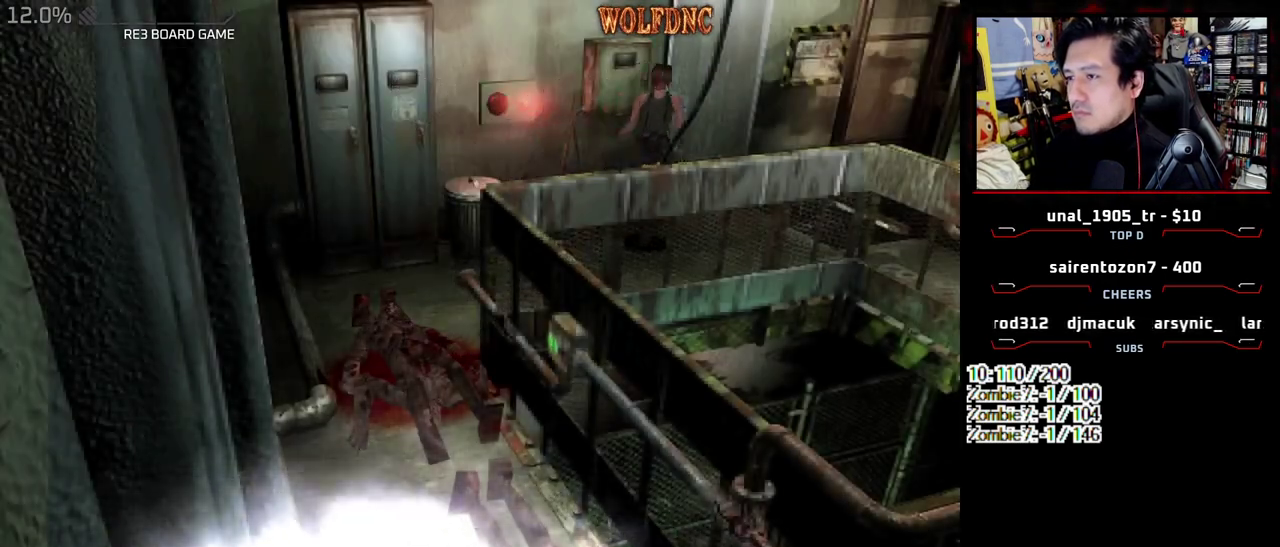
{"buttons": ["CROSS", "SQUARE", "DPAD_UP"], "events": [[133, "DPAD_LEFT", "up"], [250, "DPAD_LEFT", "down"], [417, "DPAD_LEFT", "up"]]}
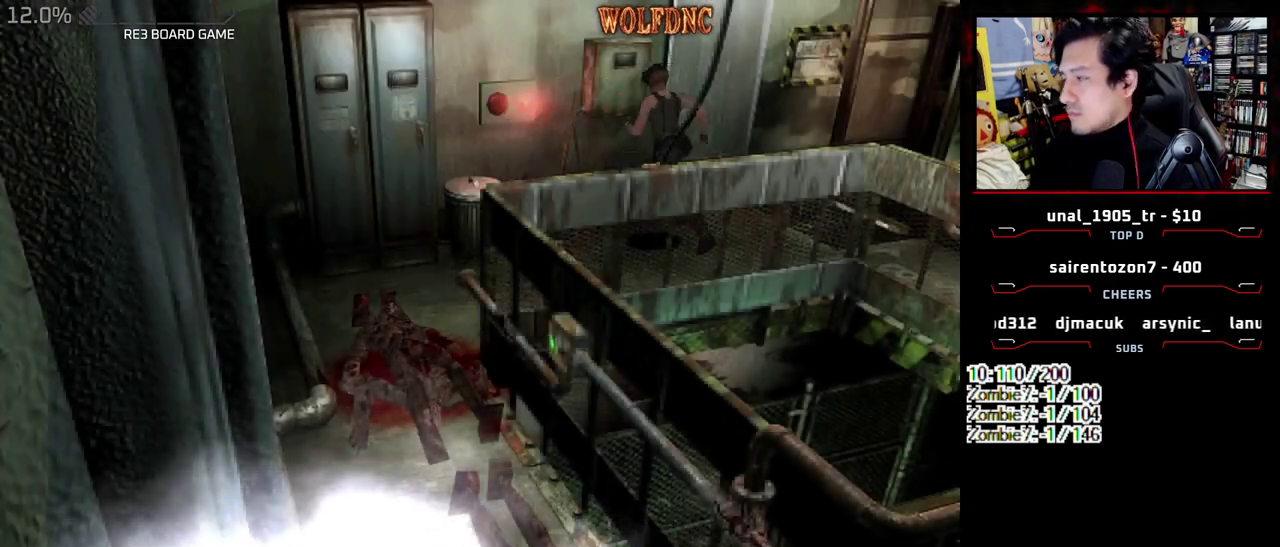
{"buttons": ["CROSS", "SQUARE", "DPAD_UP", "DPAD_LEFT"], "events": [[50, "DPAD_RIGHT", "down"], [433, "DPAD_RIGHT", "up"], [483, "DPAD_LEFT", "down"]]}
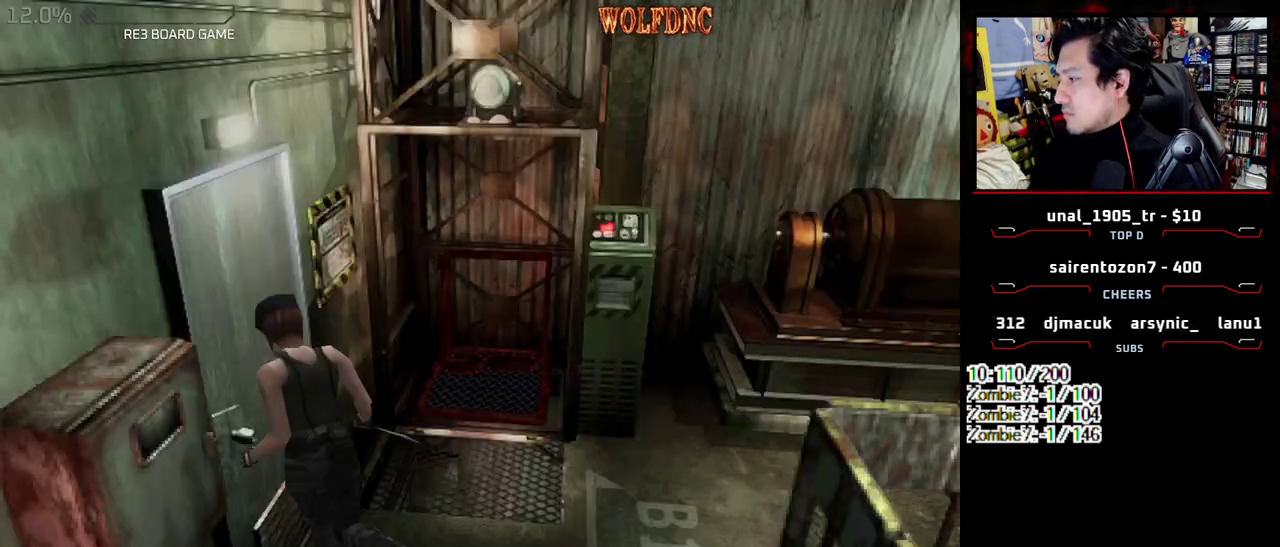
{"buttons": ["DPAD_LEFT"], "events": [[250, "DPAD_UP", "up"], [350, "CROSS", "up"], [350, "SQUARE", "up"]]}
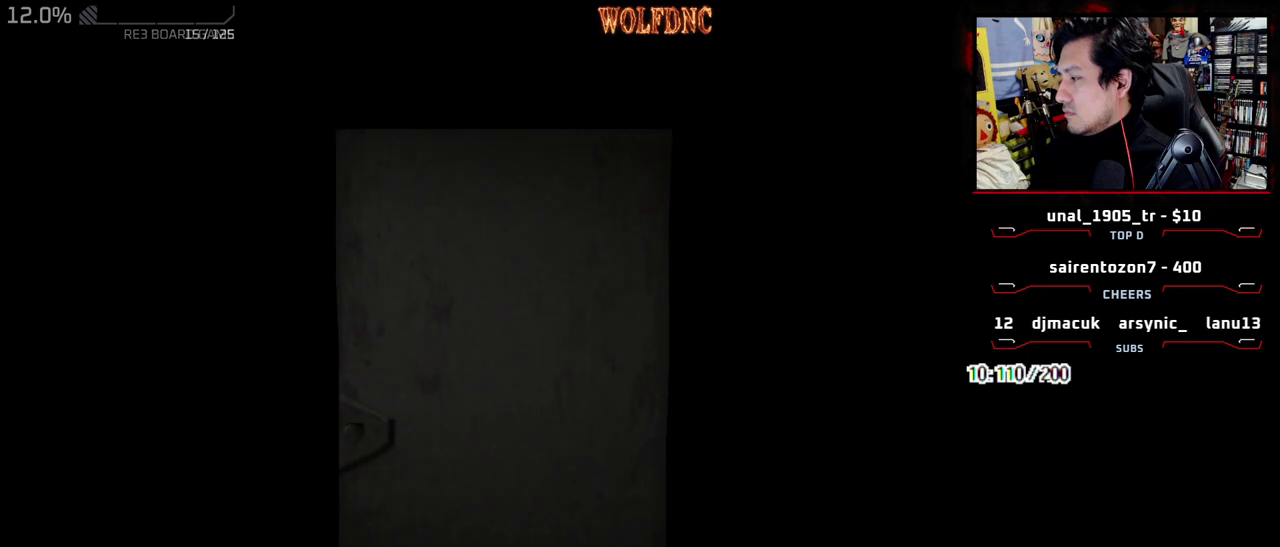
{"buttons": ["DPAD_LEFT"], "events": []}
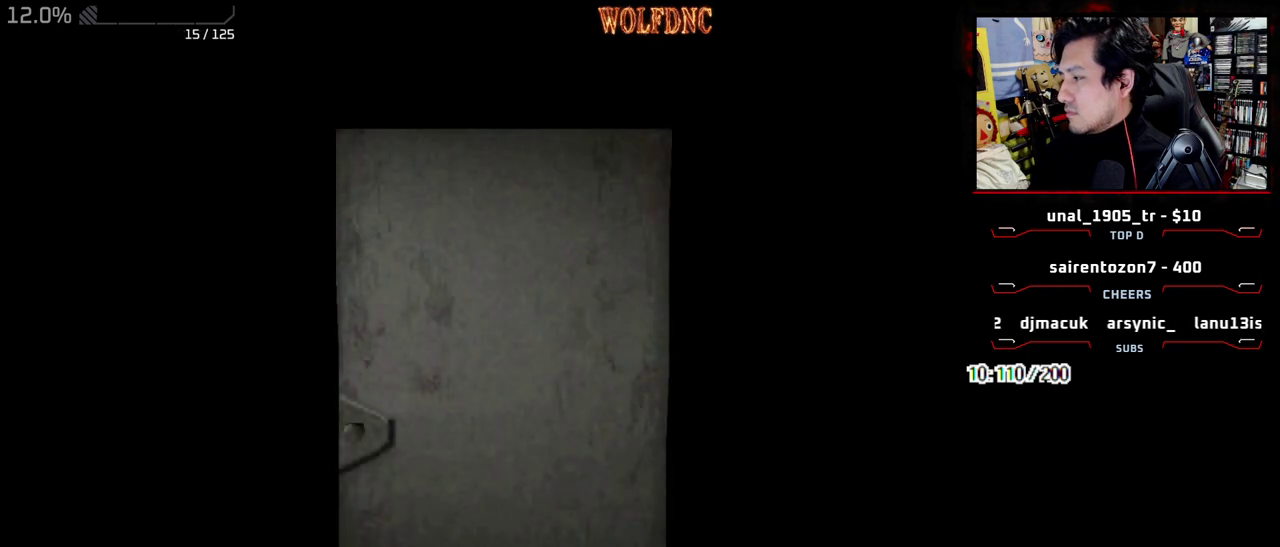
{"buttons": ["DPAD_LEFT"], "events": [[383, "SELECT", "down"], [433, "SELECT", "up"]]}
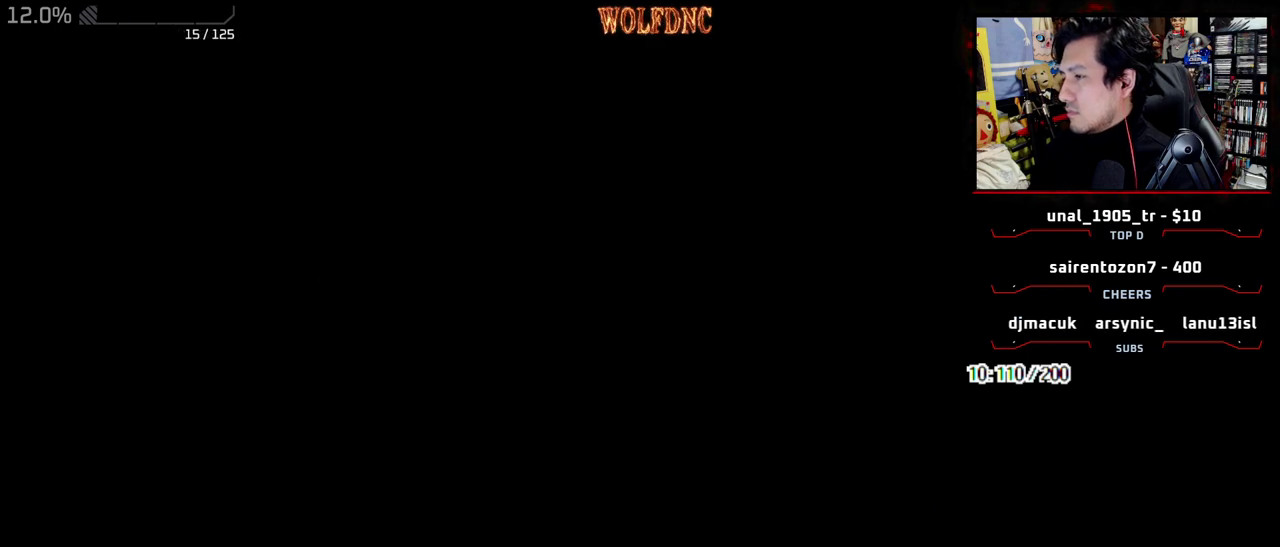
{"buttons": ["SQUARE", "DPAD_UP", "DPAD_LEFT"], "events": [[17, "DPAD_UP", "down"], [67, "SQUARE", "down"]]}
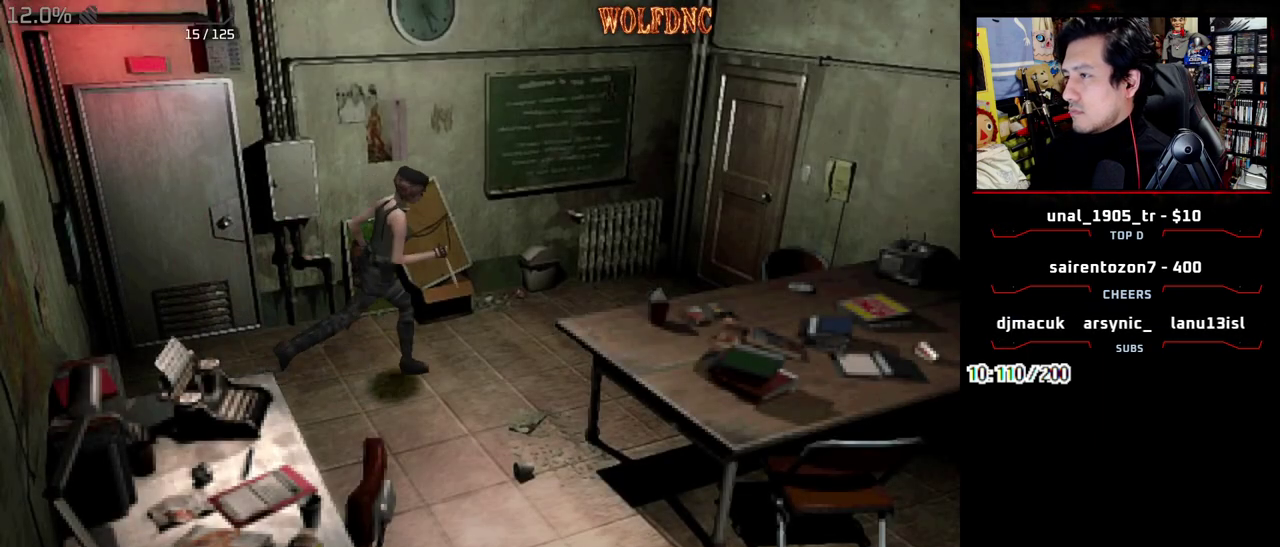
{"buttons": ["SQUARE", "DPAD_UP"], "events": [[183, "DPAD_LEFT", "up"]]}
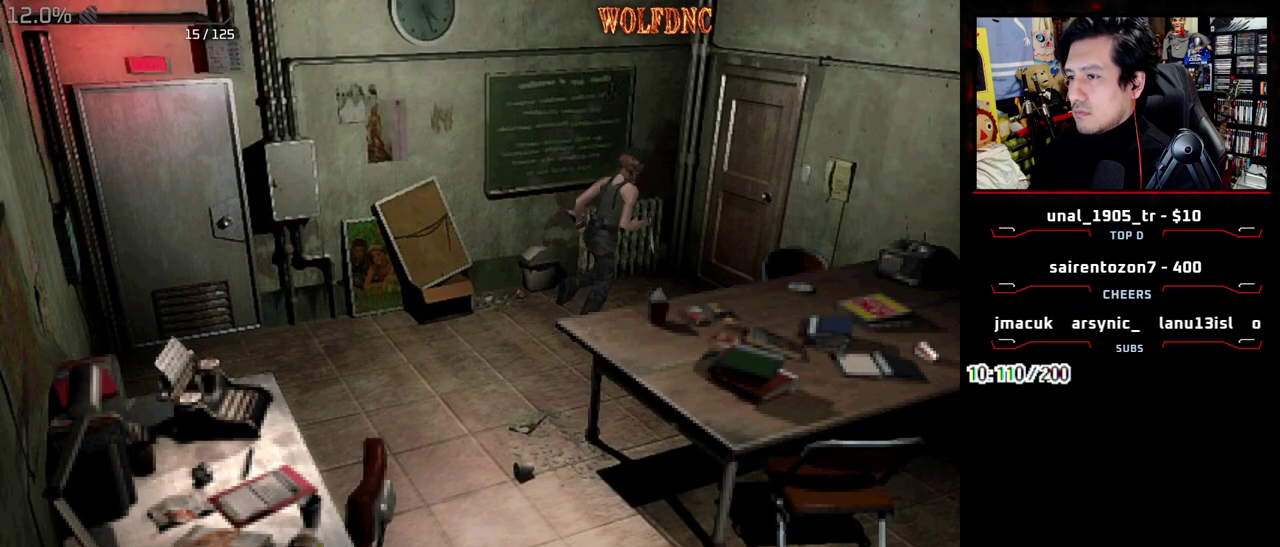
{"buttons": ["CROSS", "SQUARE", "DPAD_UP"], "events": [[233, "CROSS", "down"]]}
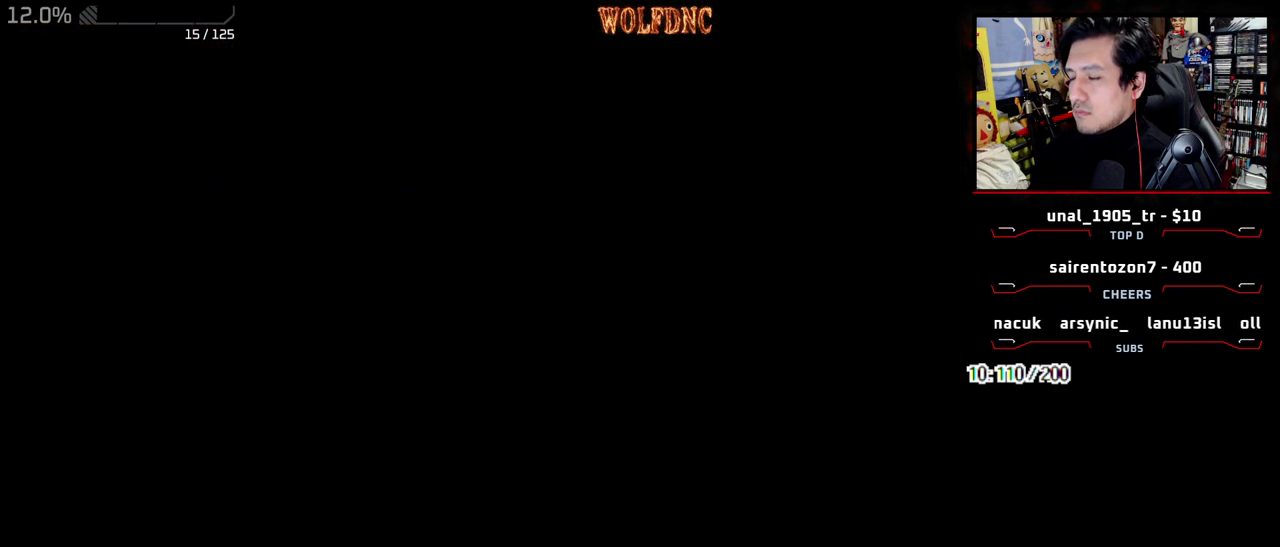
{"buttons": ["DPAD_UP", "DPAD_RIGHT"], "events": [[117, "CROSS", "up"], [117, "DPAD_RIGHT", "down"], [167, "SQUARE", "up"]]}
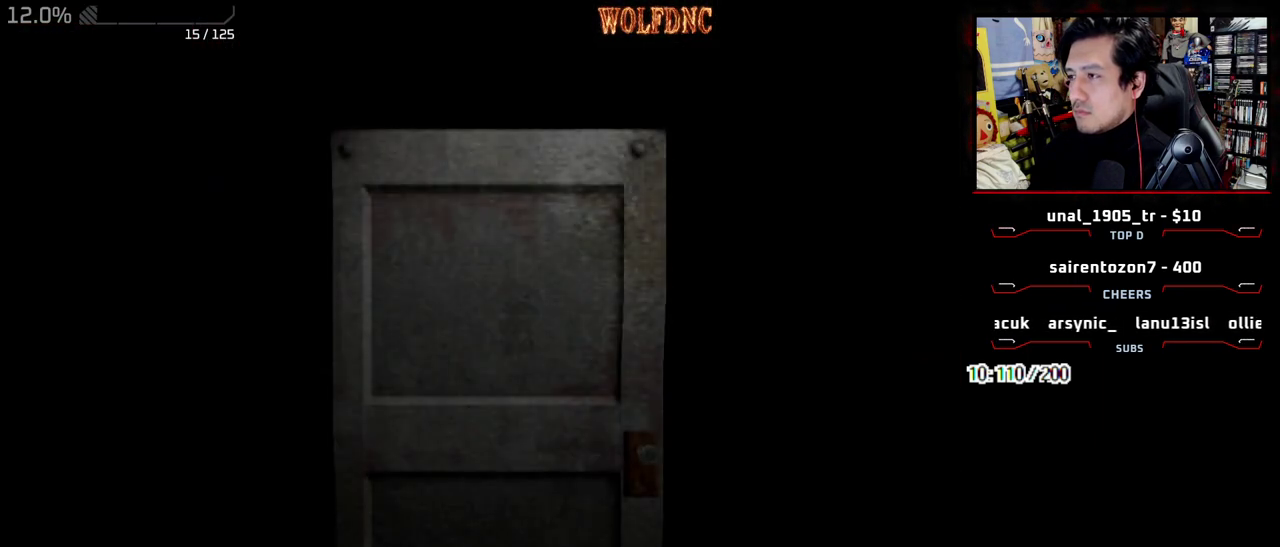
{"buttons": ["DPAD_UP", "DPAD_RIGHT"], "events": []}
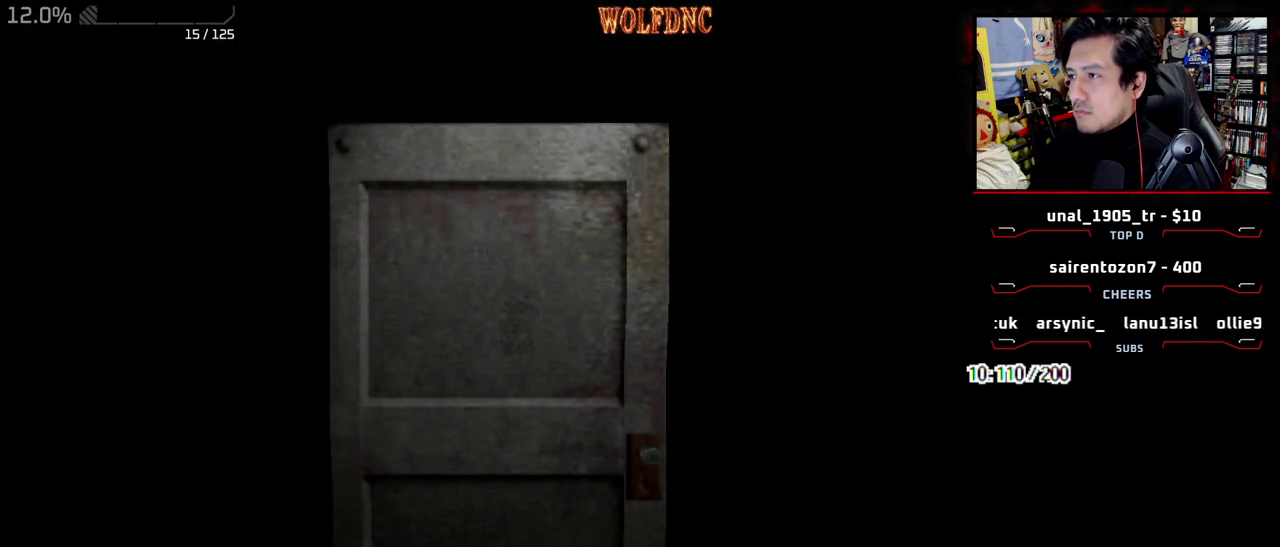
{"buttons": ["SQUARE", "DPAD_UP", "DPAD_RIGHT"], "events": [[200, "SELECT", "down"], [250, "SELECT", "up"], [283, "SQUARE", "down"]]}
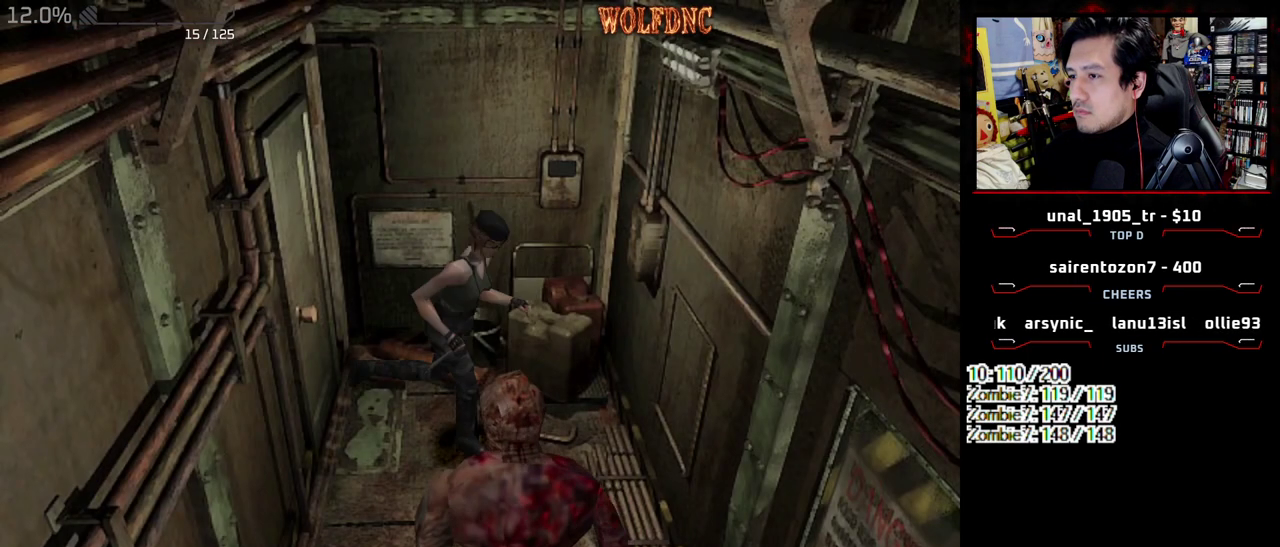
{"buttons": ["CROSS", "SQUARE", "DPAD_UP", "DPAD_LEFT"], "events": [[450, "DPAD_LEFT", "down"], [450, "DPAD_RIGHT", "up"], [483, "CROSS", "down"]]}
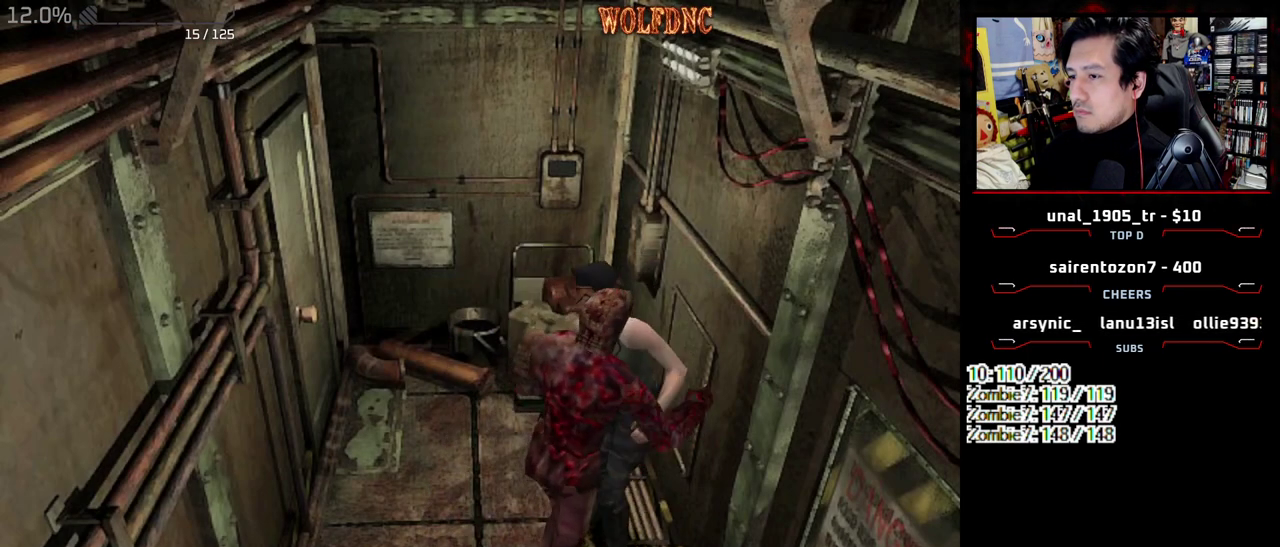
{"buttons": ["CROSS", "SQUARE", "R1", "DPAD_LEFT"], "events": [[33, "DPAD_RIGHT", "down"], [33, "R1", "down"], [83, "DPAD_LEFT", "up"], [133, "DPAD_LEFT", "down"], [133, "SQUARE", "up"], [183, "DPAD_RIGHT", "up"], [183, "SQUARE", "down"], [233, "DPAD_RIGHT", "down"], [267, "CROSS", "up"], [267, "DPAD_LEFT", "up"], [267, "DPAD_UP", "up"], [267, "R1", "up"], [267, "SQUARE", "up"], [317, "DPAD_LEFT", "down"], [350, "DPAD_UP", "down"], [417, "CROSS", "down"], [417, "DPAD_LEFT", "up"], [417, "DPAD_UP", "up"], [417, "R1", "down"], [417, "SQUARE", "down"], [500, "DPAD_LEFT", "down"], [500, "DPAD_RIGHT", "up"]]}
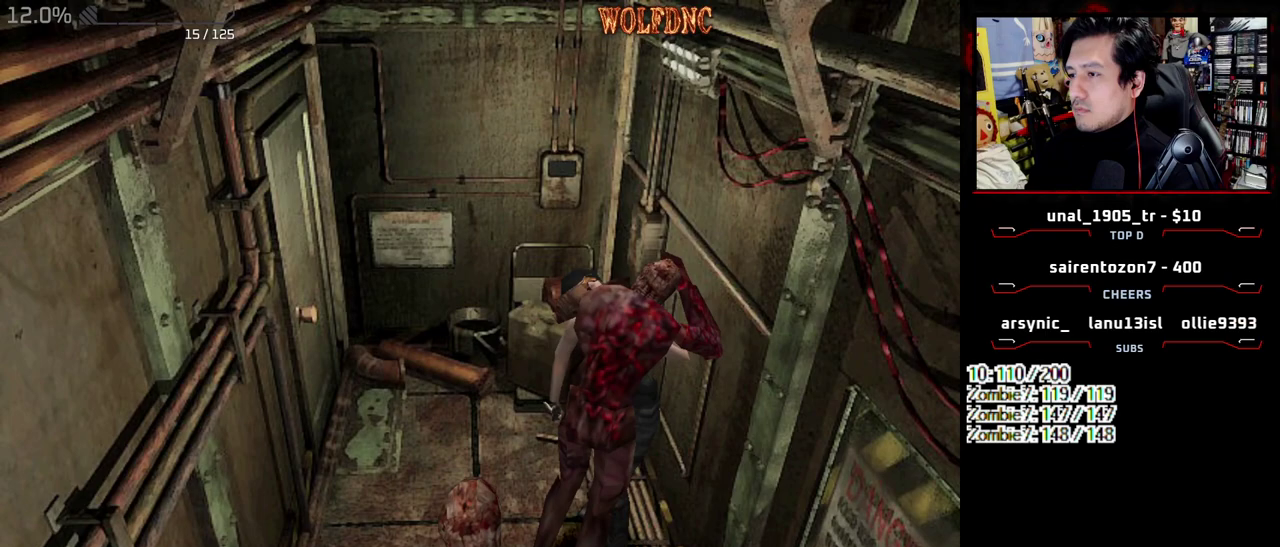
{"buttons": ["R1", "DPAD_RIGHT"]}
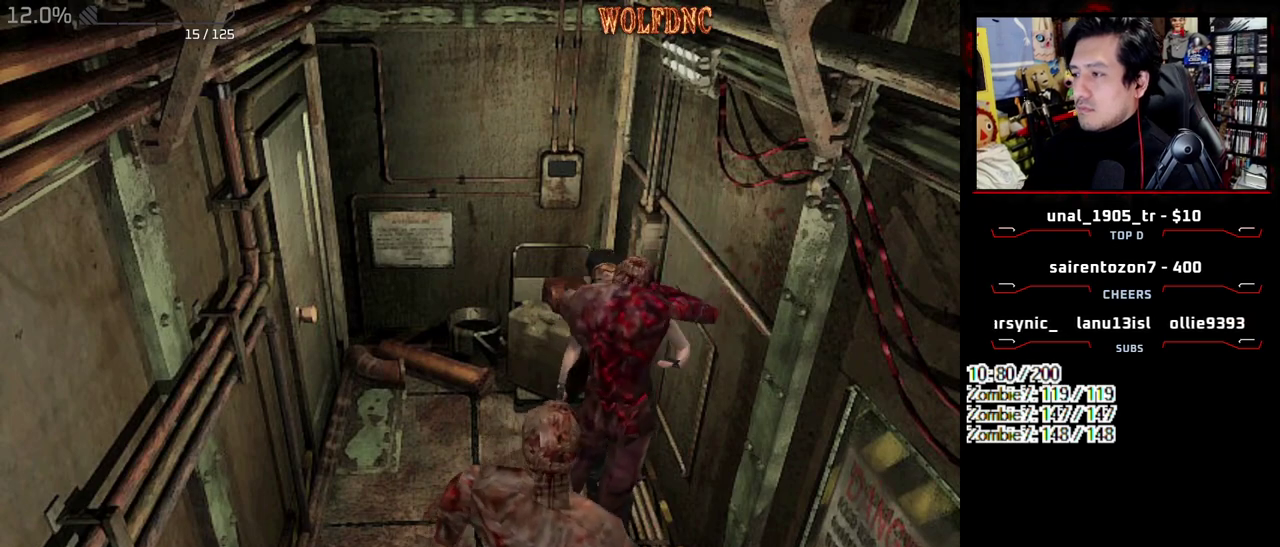
{"buttons": ["DPAD_LEFT"]}
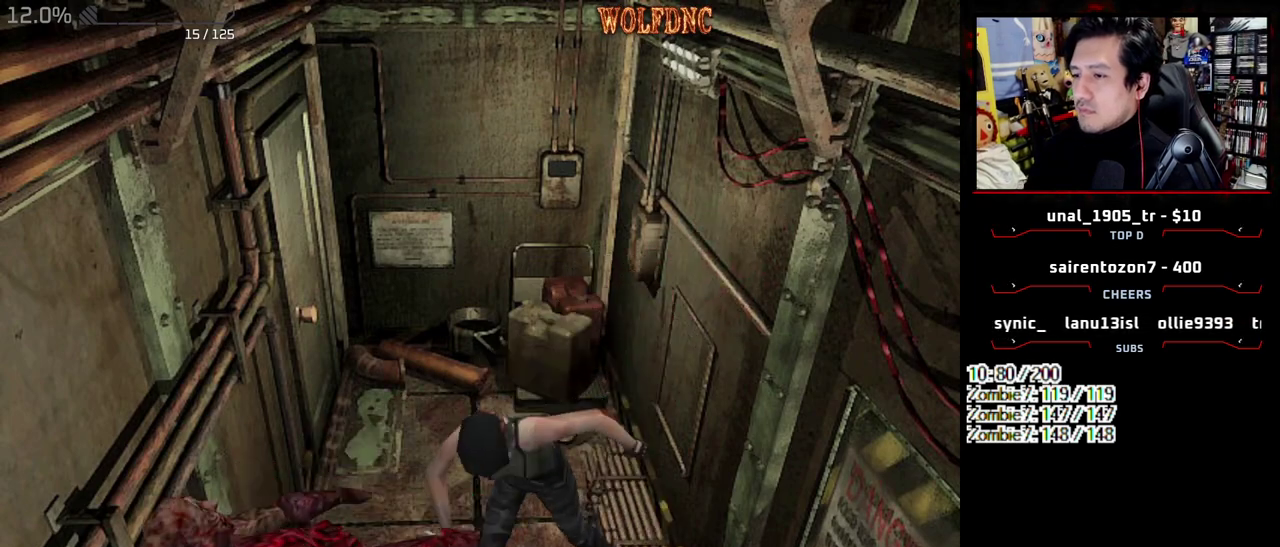
{"buttons": ["SQUARE", "DPAD_UP", "DPAD_LEFT"], "events": [[33, "CROSS", "down"], [83, "CROSS", "up"], [500, "DPAD_UP", "down"], [500, "SQUARE", "down"]]}
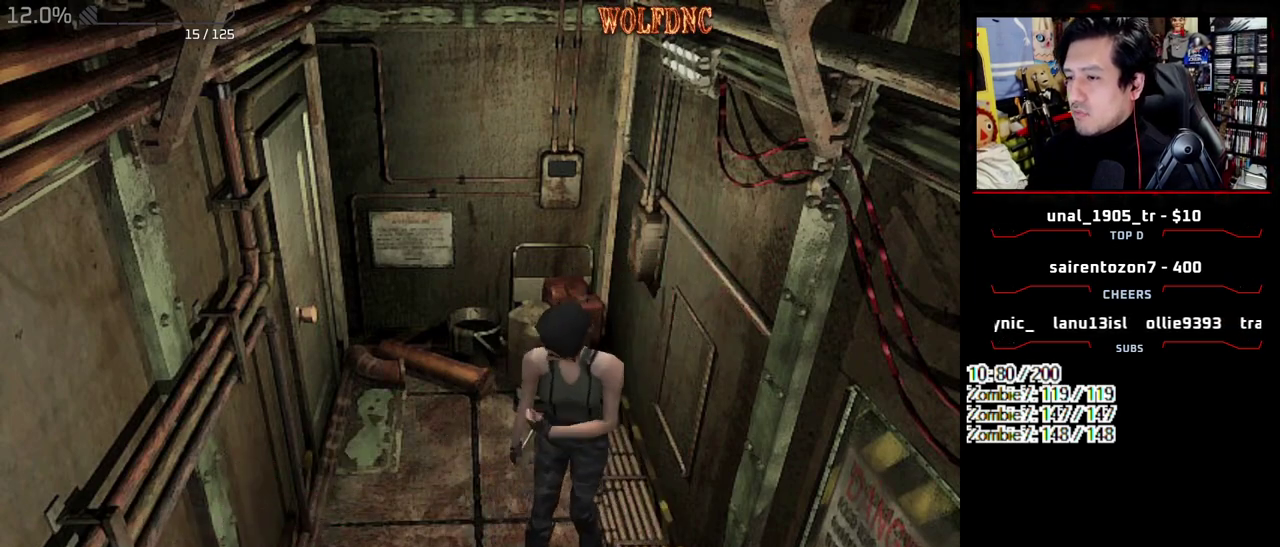
{"buttons": ["SQUARE", "R1", "DPAD_UP", "DPAD_LEFT"]}
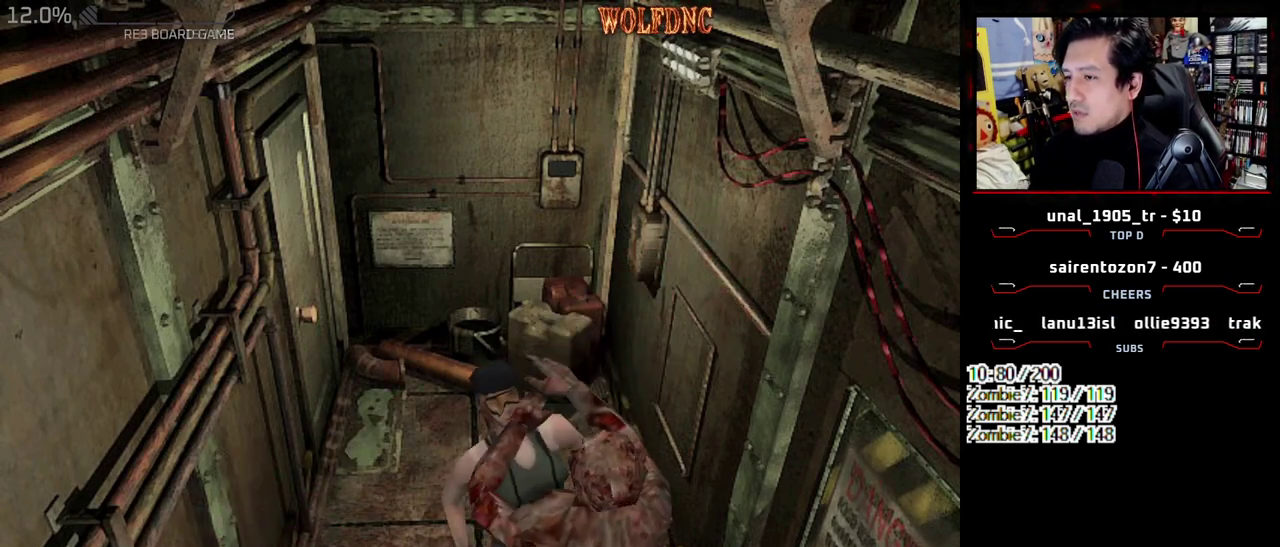
{"buttons": ["DPAD_RIGHT"]}